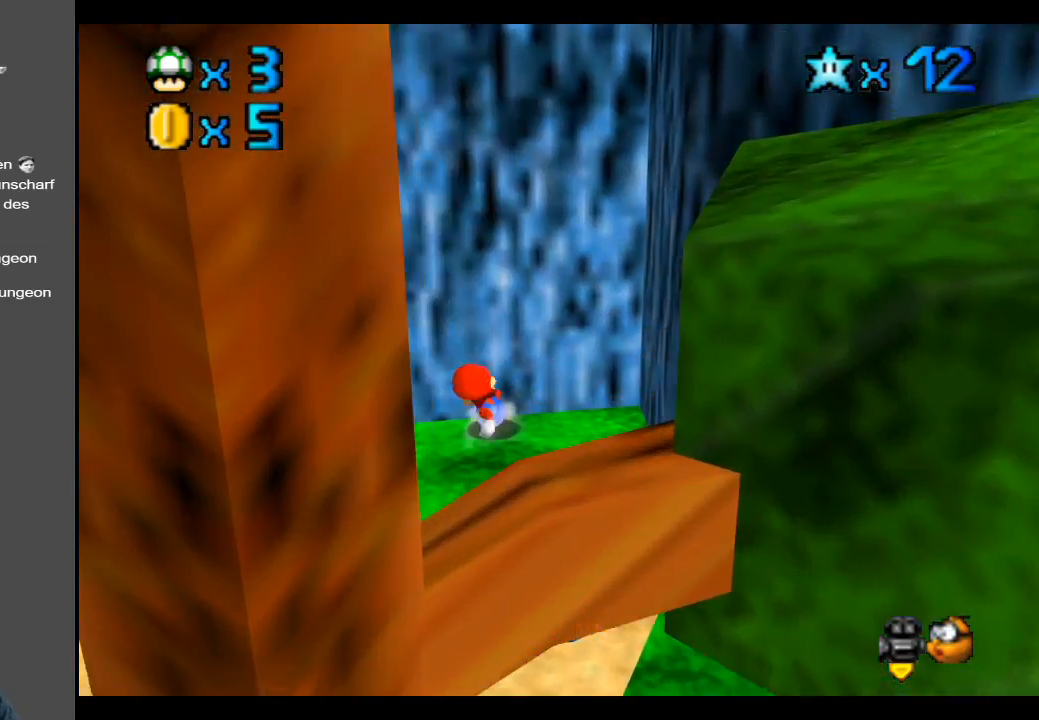
Gameplay with a controller (Xbox layout); each line is a JSON object with the inputs held at the frame after it. "events" lists button and stick changes between this image and that frame as [ms after this image, input, new state], when the widget could be followed in between. Not read: L3 R3.
{"buttons": ["A"], "left_stick": "left", "right_stick": "center", "events": [[17, "A", "down"]]}
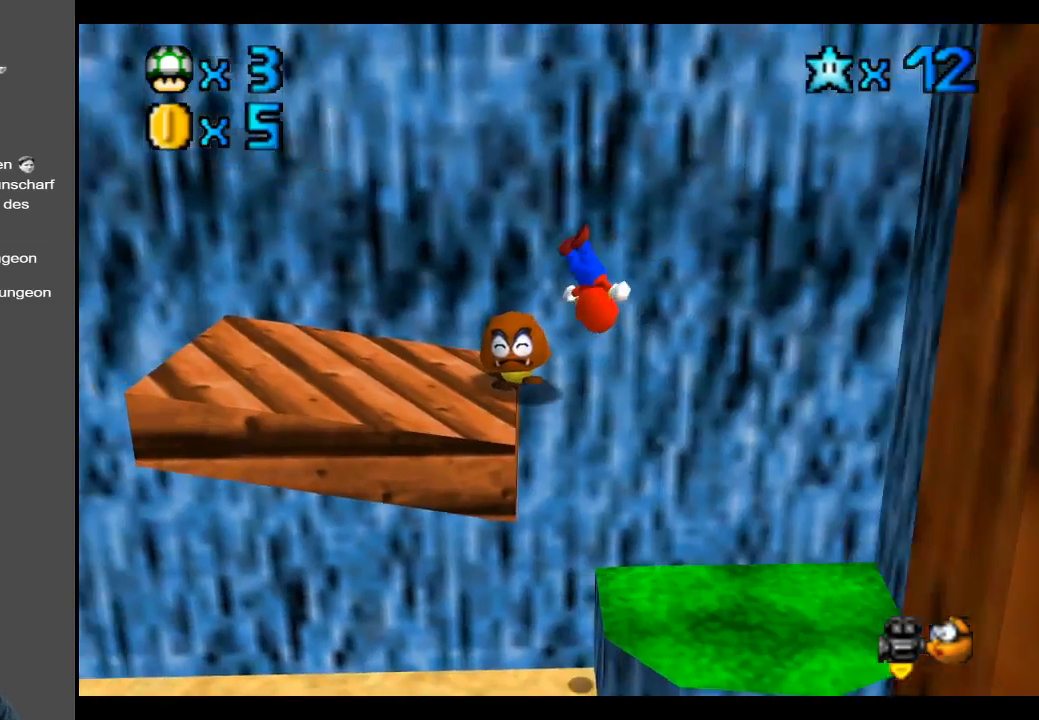
{"buttons": [], "left_stick": "right", "right_stick": "center", "events": [[50, "A", "up"], [283, "left_stick", "right"]]}
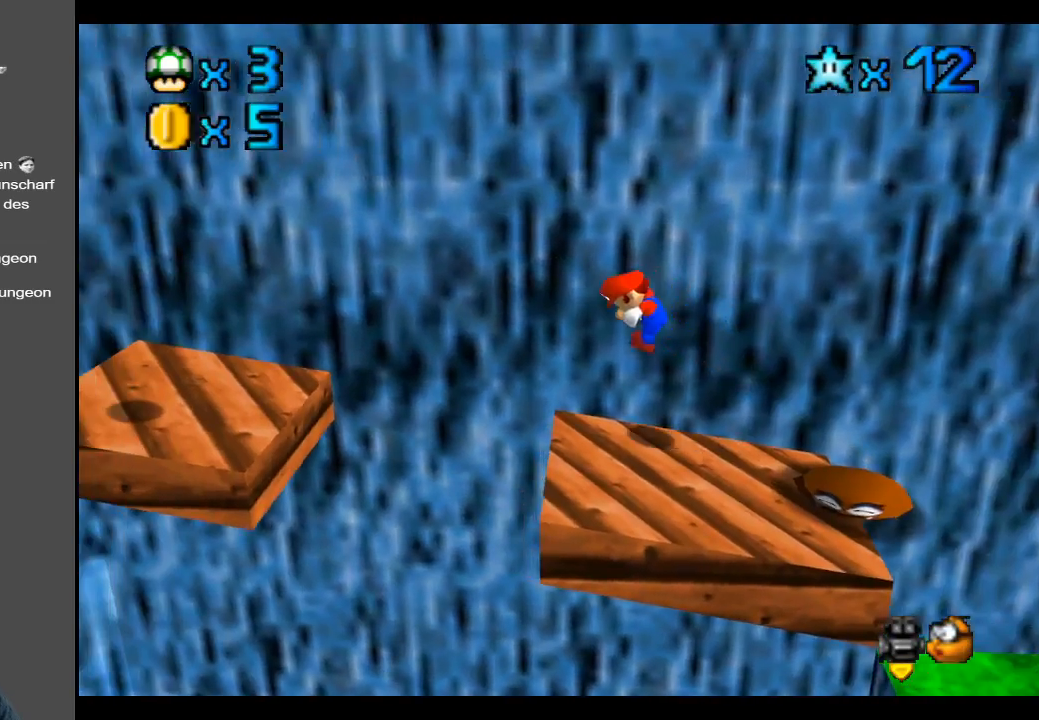
{"buttons": ["A"], "left_stick": "right", "right_stick": "center", "events": [[367, "A", "down"]]}
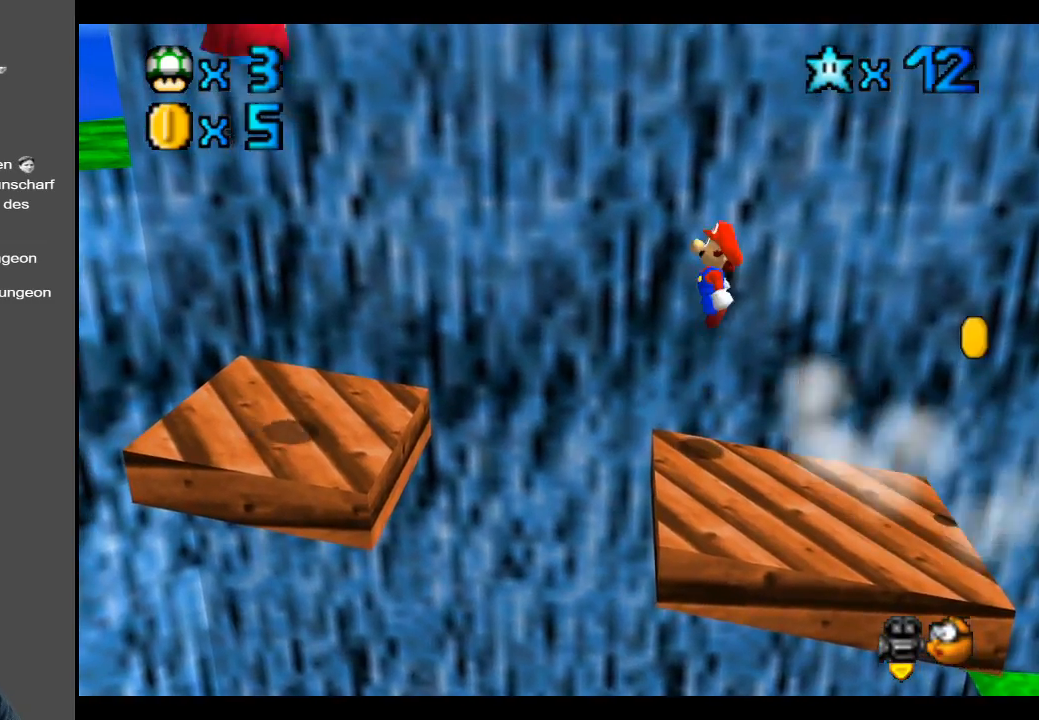
{"buttons": [], "left_stick": "left", "right_stick": "center", "events": [[217, "A", "up"], [400, "left_stick", "center"], [500, "left_stick", "left"]]}
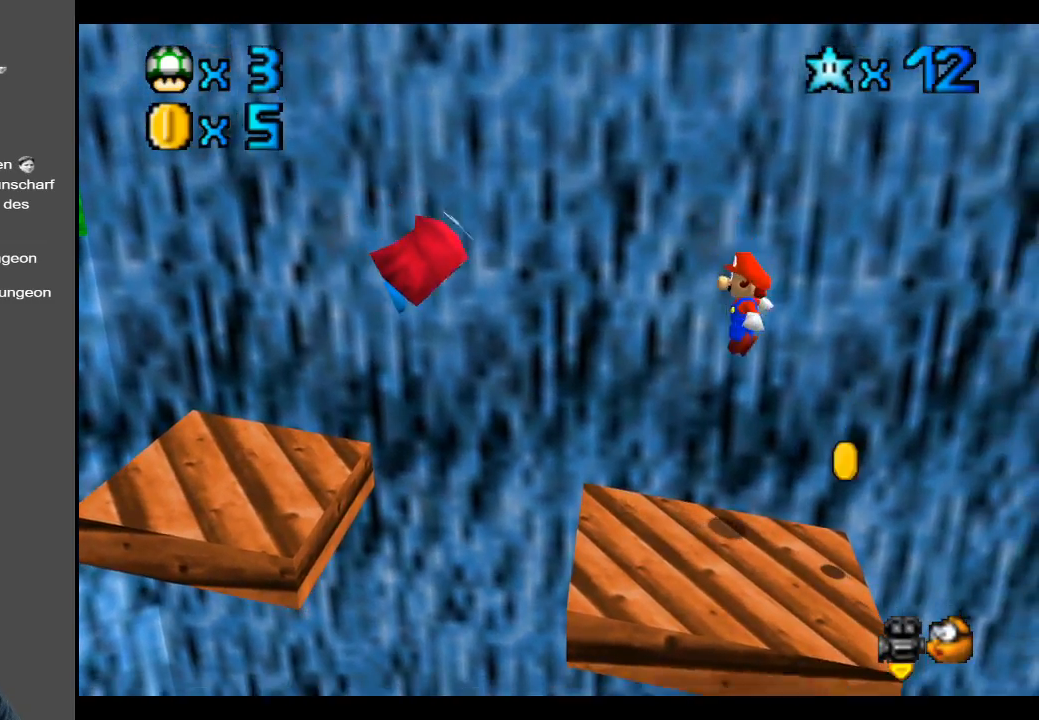
{"buttons": [], "left_stick": "left", "right_stick": "center", "events": [[217, "left_stick", "center"], [433, "left_stick", "left"]]}
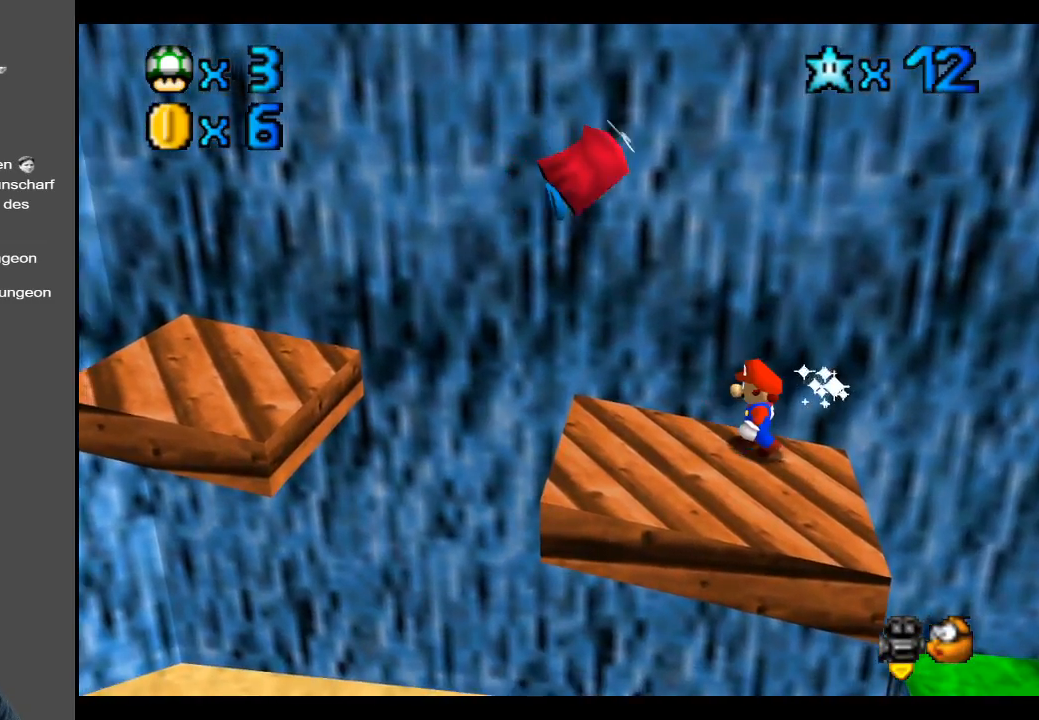
{"buttons": [], "left_stick": "left", "right_stick": "center", "events": [[50, "left_stick", "center"], [267, "left_stick", "left"]]}
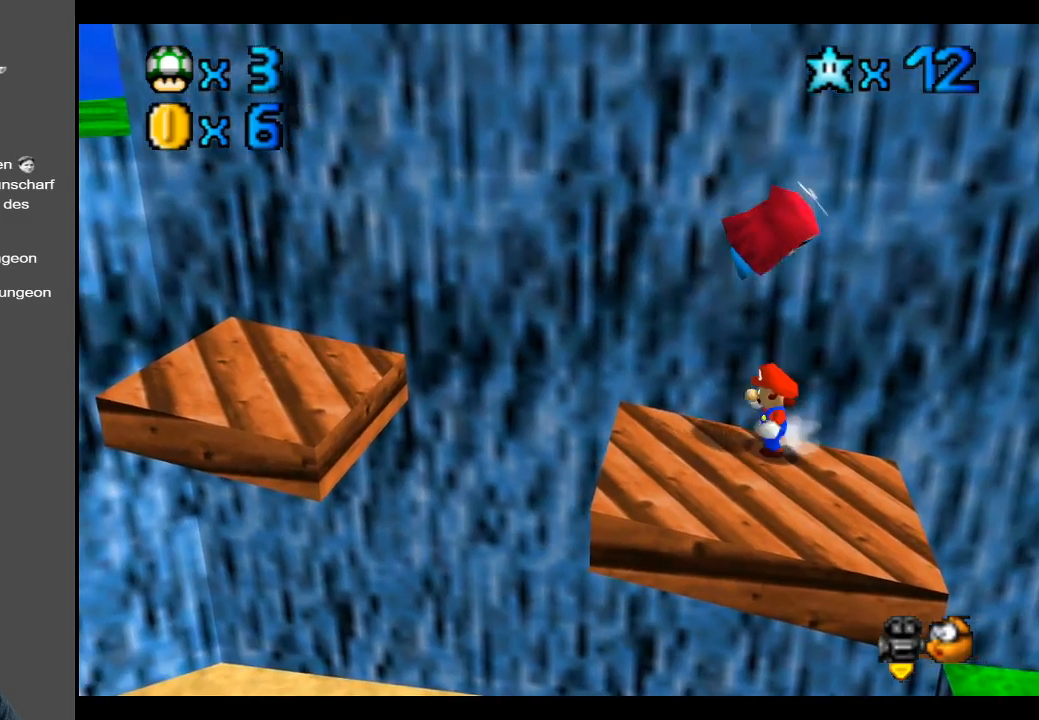
{"buttons": [], "left_stick": "left", "right_stick": "center", "events": []}
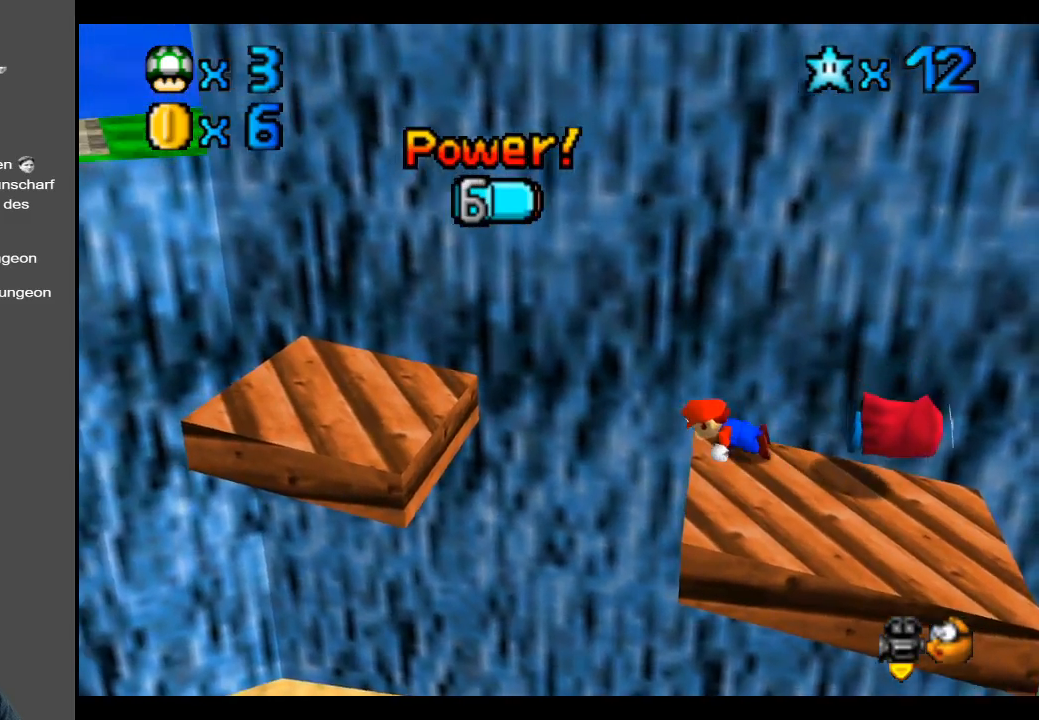
{"buttons": [], "left_stick": "right", "right_stick": "center", "events": [[117, "left_stick", "center"], [250, "left_stick", "right"], [283, "A", "down"], [400, "A", "up"]]}
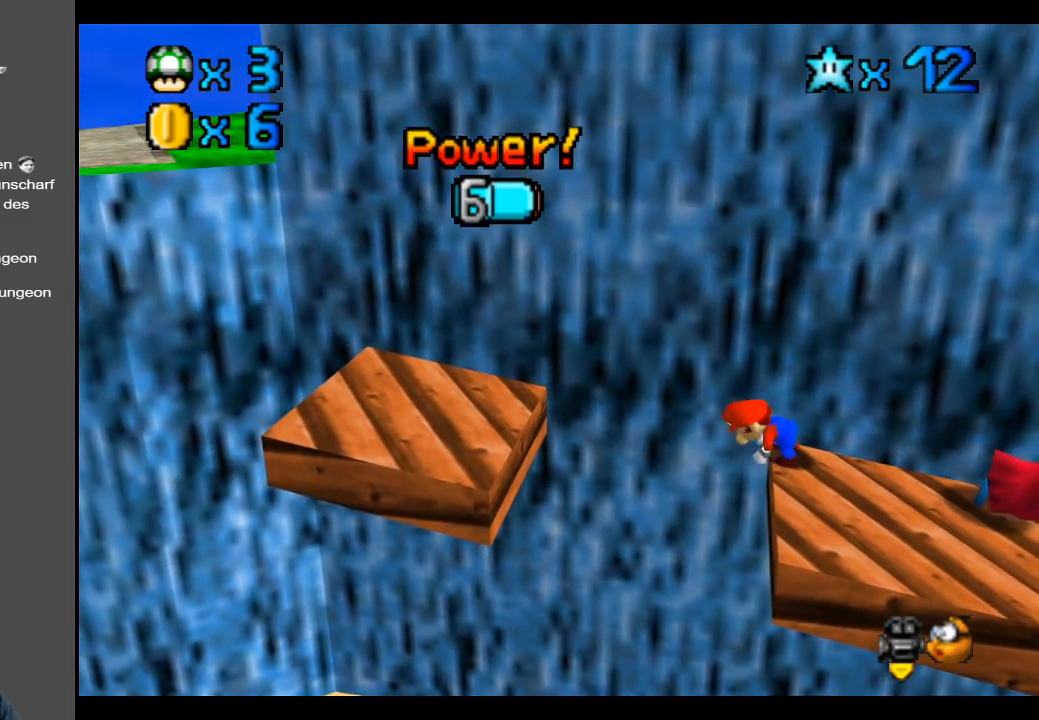
{"buttons": [], "left_stick": "right", "right_stick": "center", "events": [[117, "A", "down"], [250, "A", "up"]]}
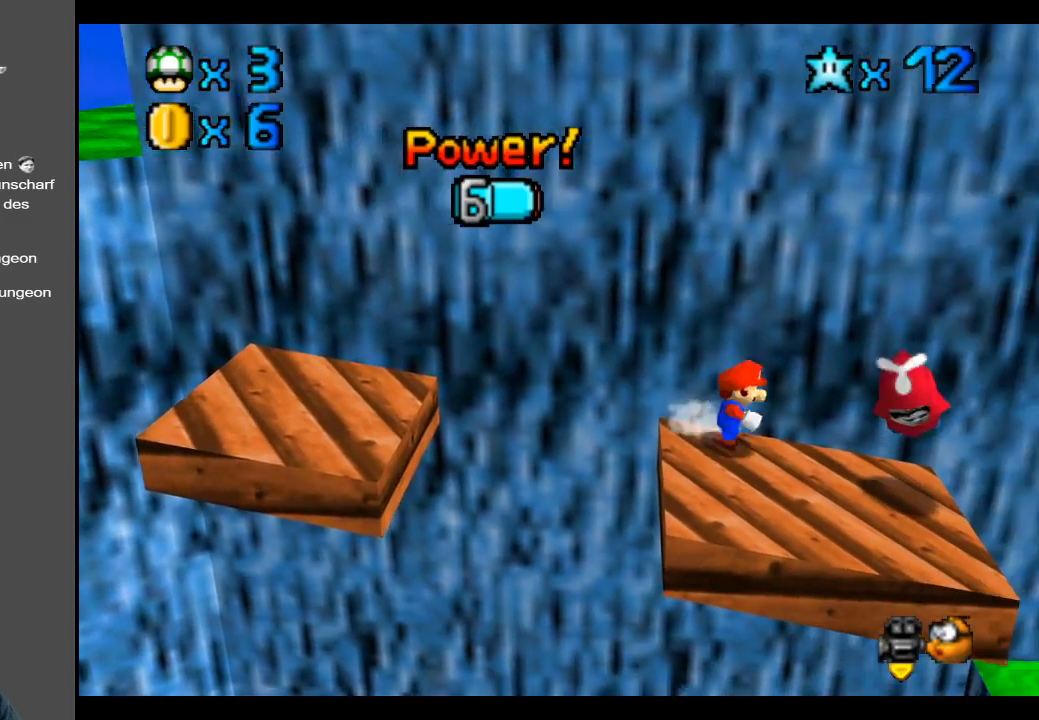
{"buttons": [], "left_stick": "left", "right_stick": "center", "events": [[200, "left_stick", "down-left"], [317, "left_stick", "left"]]}
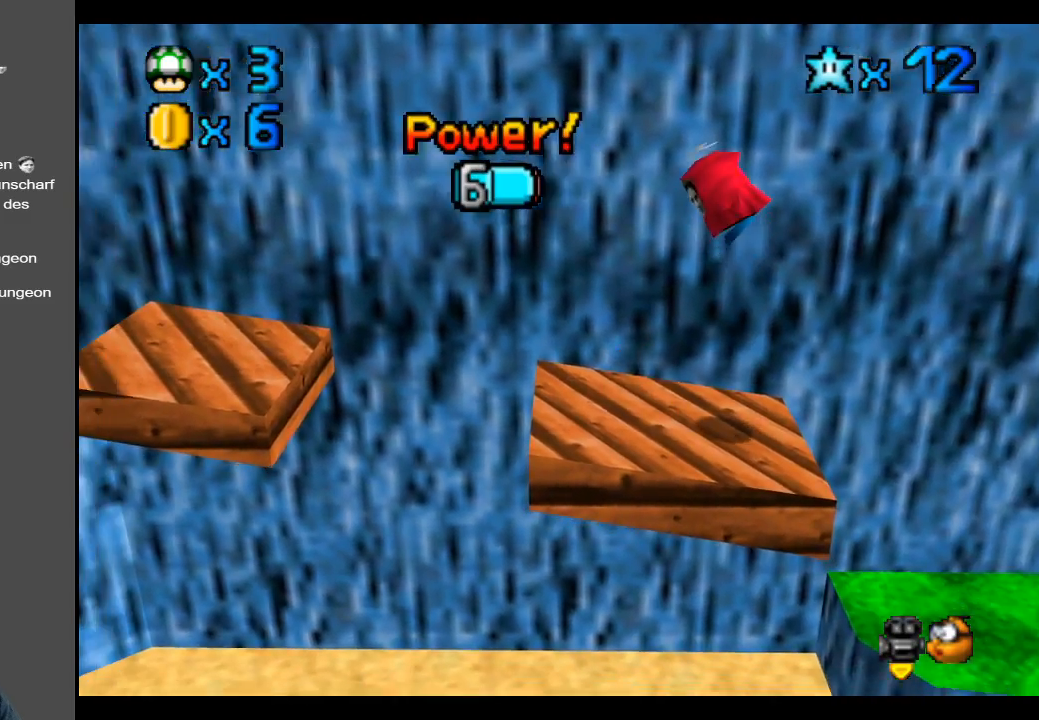
{"buttons": [], "left_stick": "left", "right_stick": "center", "events": [[167, "A", "down"], [483, "A", "up"]]}
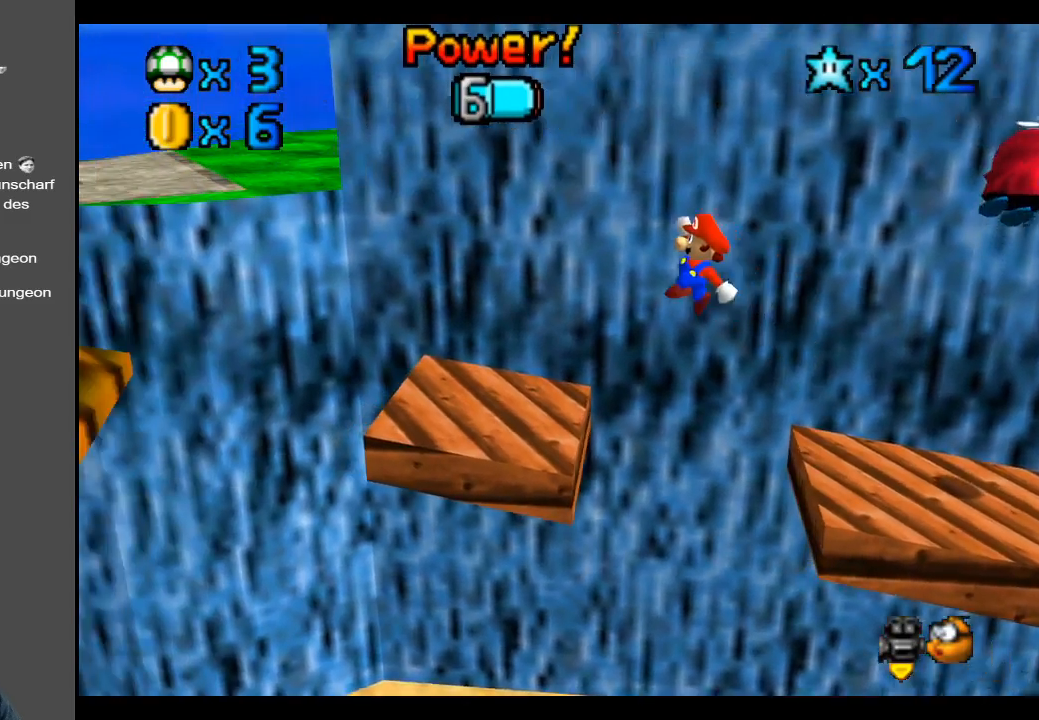
{"buttons": ["A"], "left_stick": "left", "right_stick": "center", "events": [[83, "left_stick", "down"], [150, "left_stick", "right"], [250, "left_stick", "up-left"], [483, "A", "down"], [483, "left_stick", "left"]]}
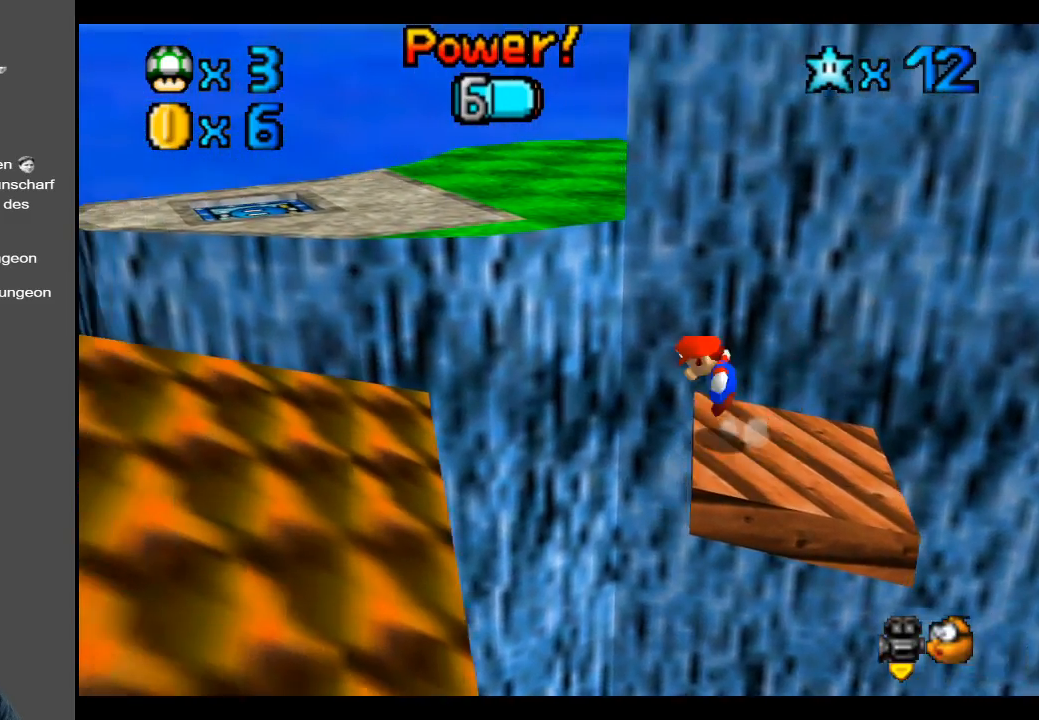
{"buttons": ["Y"], "left_stick": "center", "right_stick": "center", "events": [[117, "left_stick", "up"], [283, "A", "up"], [417, "Y", "down"], [467, "left_stick", "center"]]}
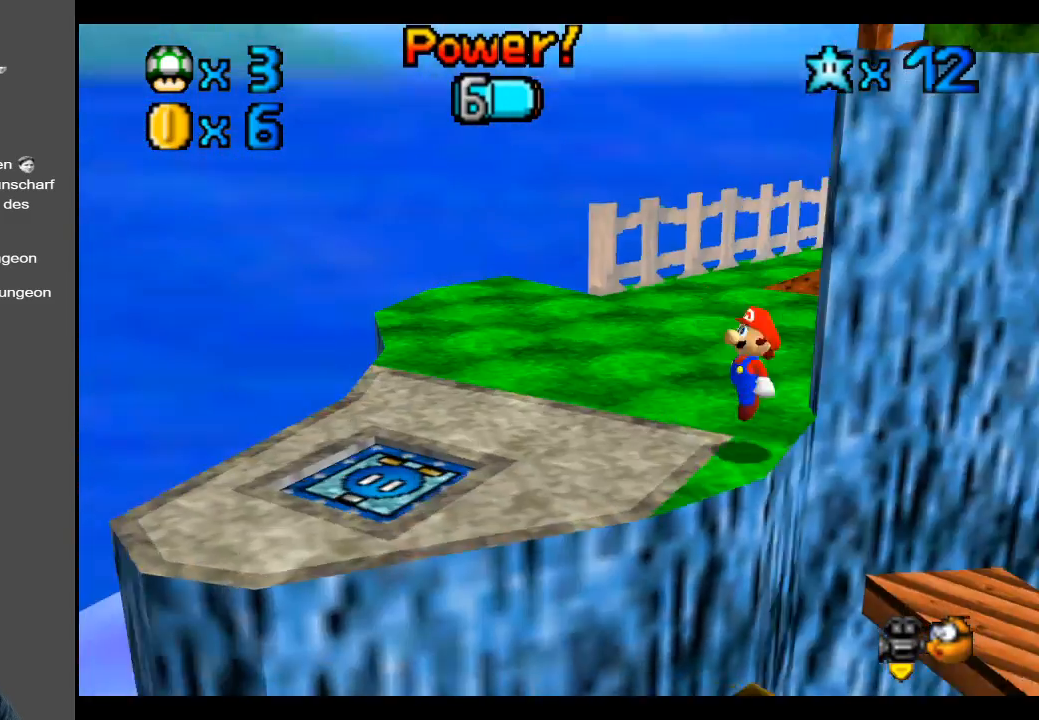
{"buttons": ["Y"], "left_stick": "down-left", "right_stick": "center", "events": [[33, "Y", "up"], [100, "Y", "down"], [133, "left_stick", "left"], [217, "Y", "up"], [250, "Y", "down"], [367, "Y", "up"], [467, "Y", "down"], [500, "left_stick", "down-left"]]}
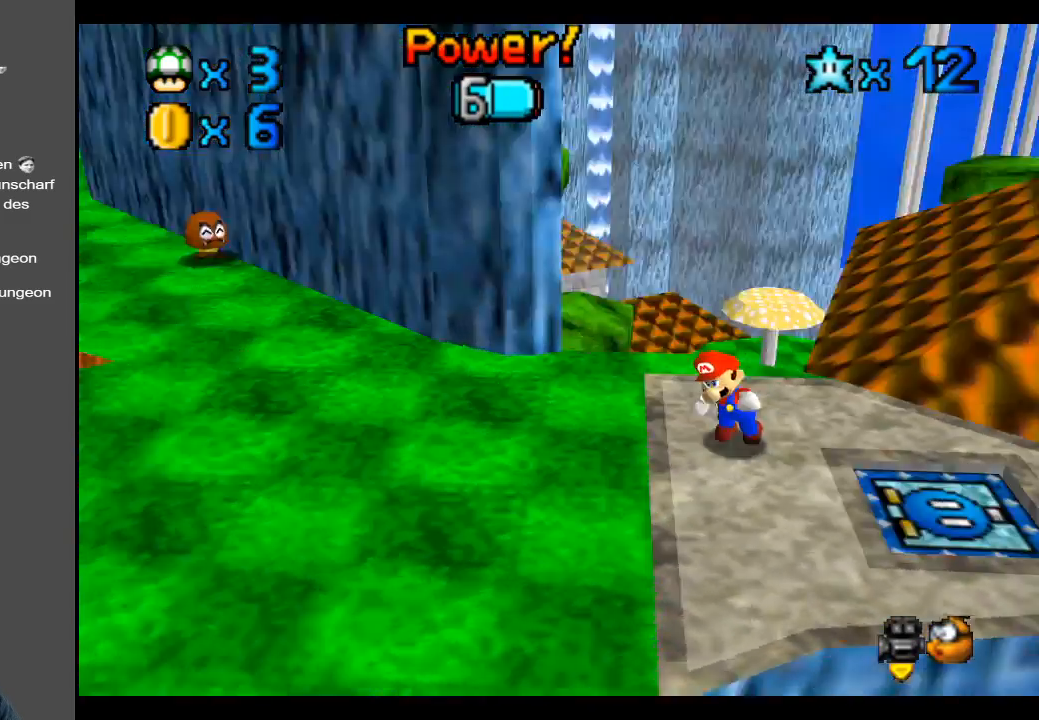
{"buttons": [], "left_stick": "left", "right_stick": "center", "events": [[67, "Y", "up"], [183, "left_stick", "center"], [367, "left_stick", "left"]]}
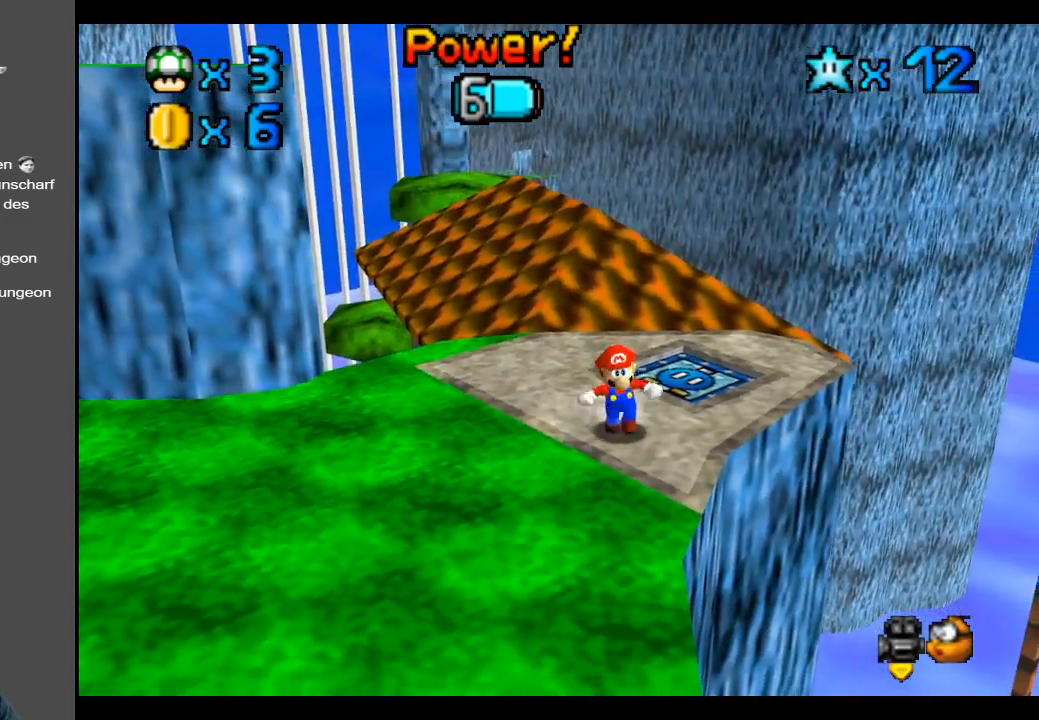
{"buttons": ["B"], "left_stick": "up-left", "right_stick": "center", "events": [[117, "B", "down"], [250, "B", "up"], [400, "left_stick", "up-left"], [417, "B", "down"]]}
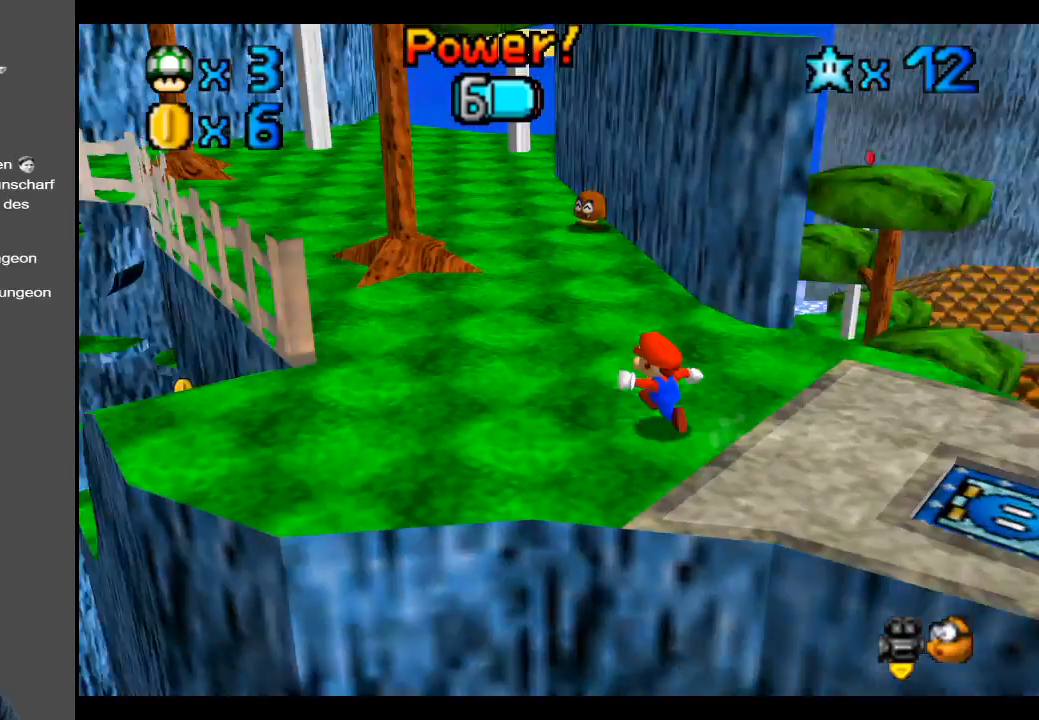
{"buttons": [], "left_stick": "up-left", "right_stick": "center", "events": [[83, "B", "up"]]}
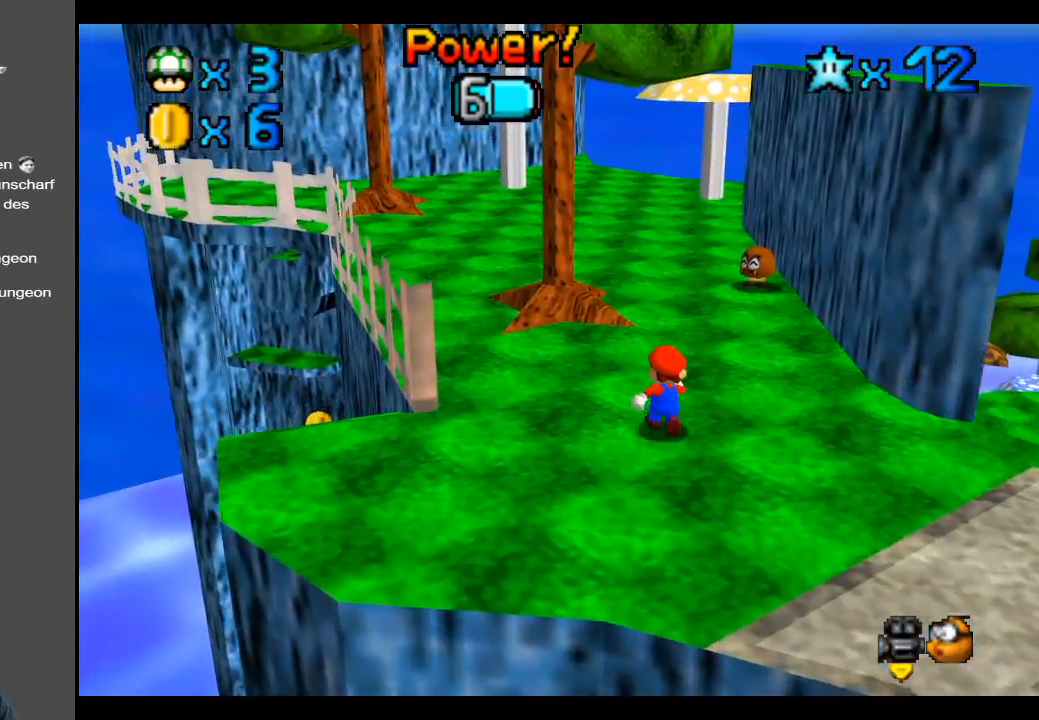
{"buttons": ["A"], "left_stick": "up", "right_stick": "center", "events": [[50, "left_stick", "up"], [417, "A", "down"]]}
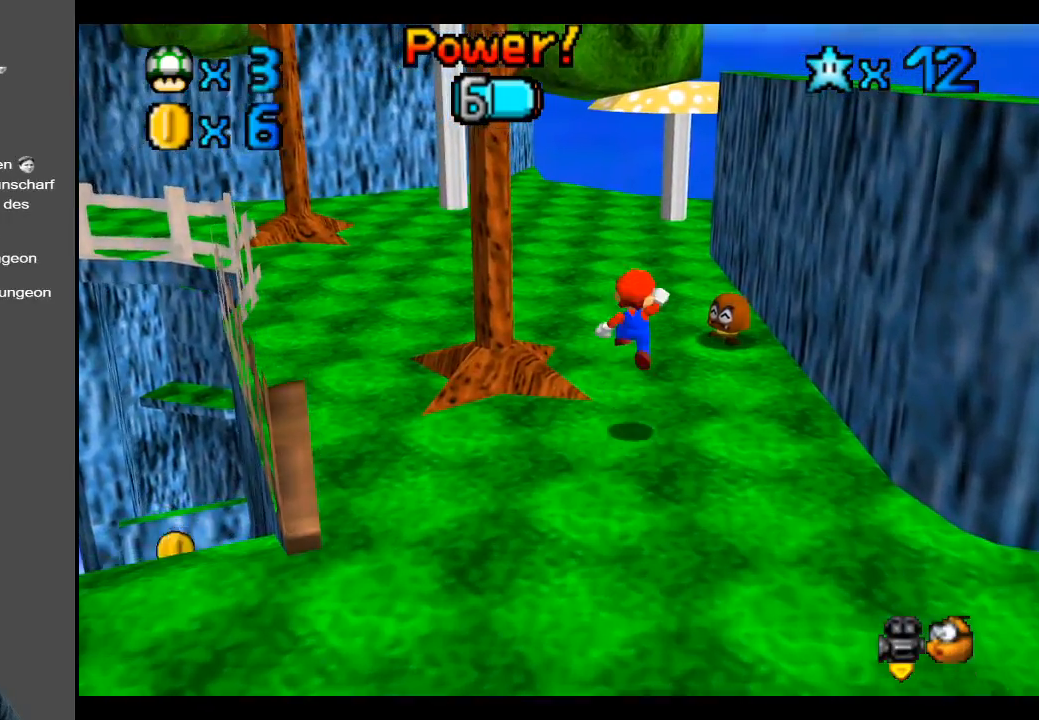
{"buttons": ["A"], "left_stick": "up", "right_stick": "center", "events": [[17, "A", "up"], [500, "A", "down"]]}
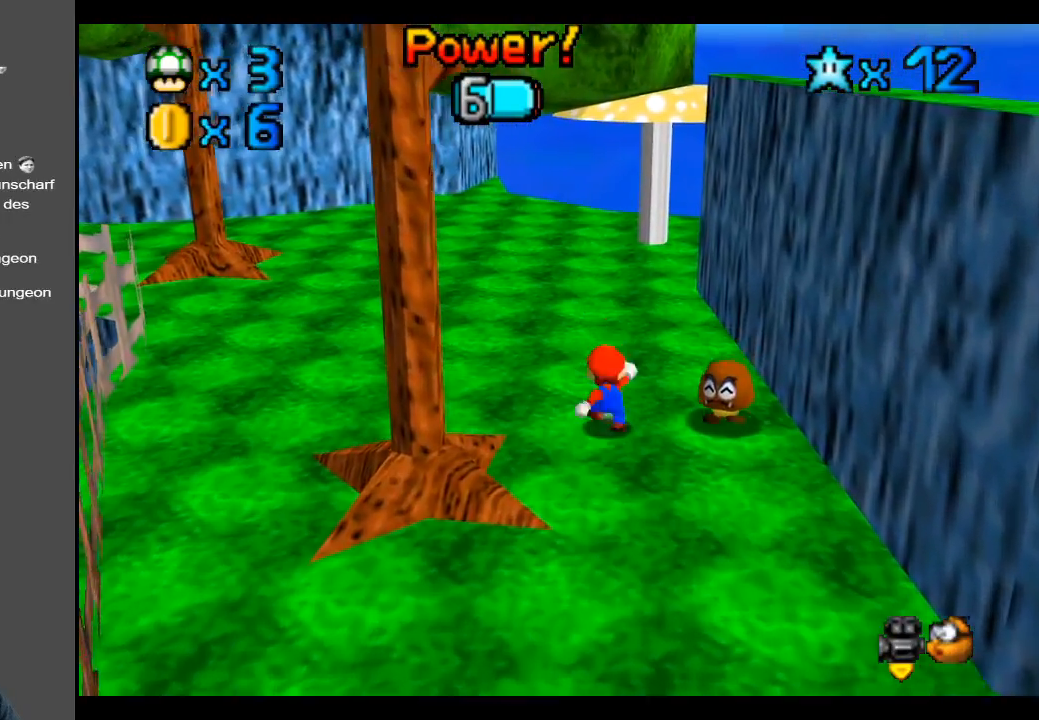
{"buttons": [], "left_stick": "up", "right_stick": "center", "events": [[250, "A", "up"]]}
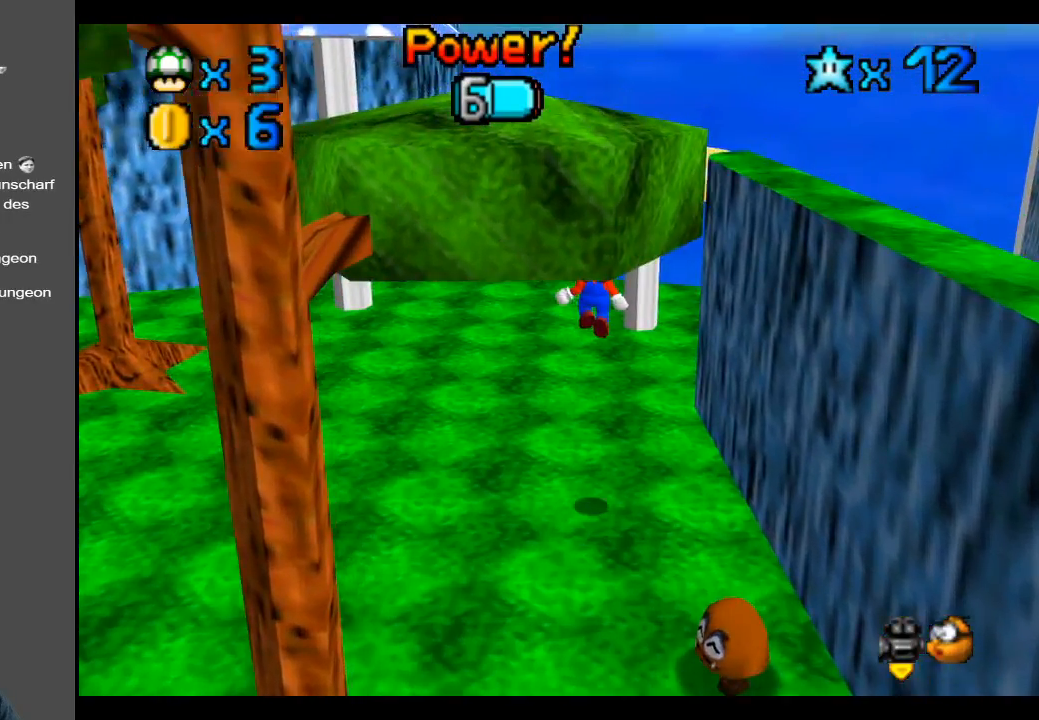
{"buttons": ["A"], "left_stick": "up-right", "right_stick": "center", "events": [[367, "A", "down"], [400, "left_stick", "up-right"]]}
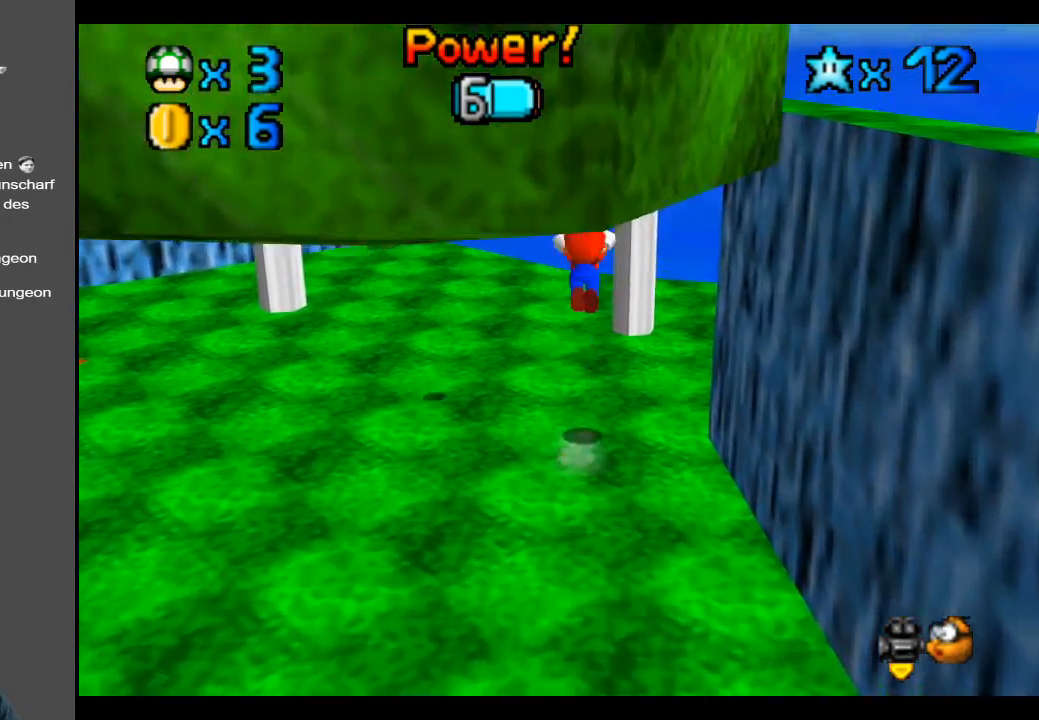
{"buttons": [], "left_stick": "center", "right_stick": "center", "events": [[183, "A", "up"], [300, "B", "down"], [300, "left_stick", "right"], [400, "left_stick", "center"], [450, "B", "up"]]}
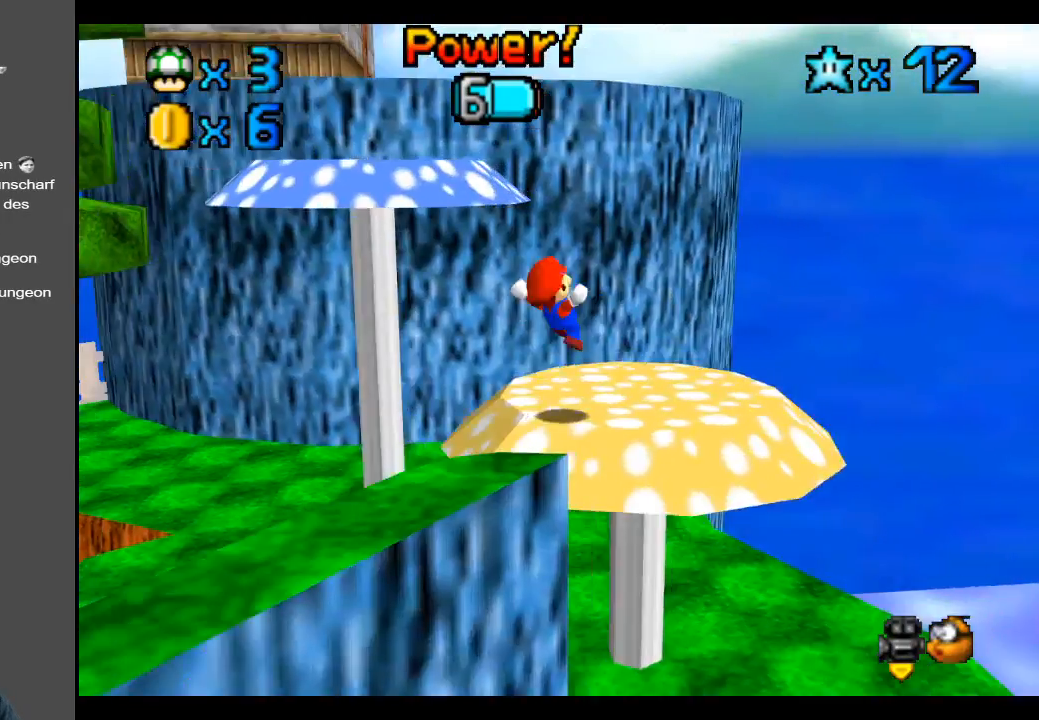
{"buttons": [], "left_stick": "up-left", "right_stick": "center", "events": [[133, "left_stick", "right"], [250, "left_stick", "center"], [333, "left_stick", "up-left"]]}
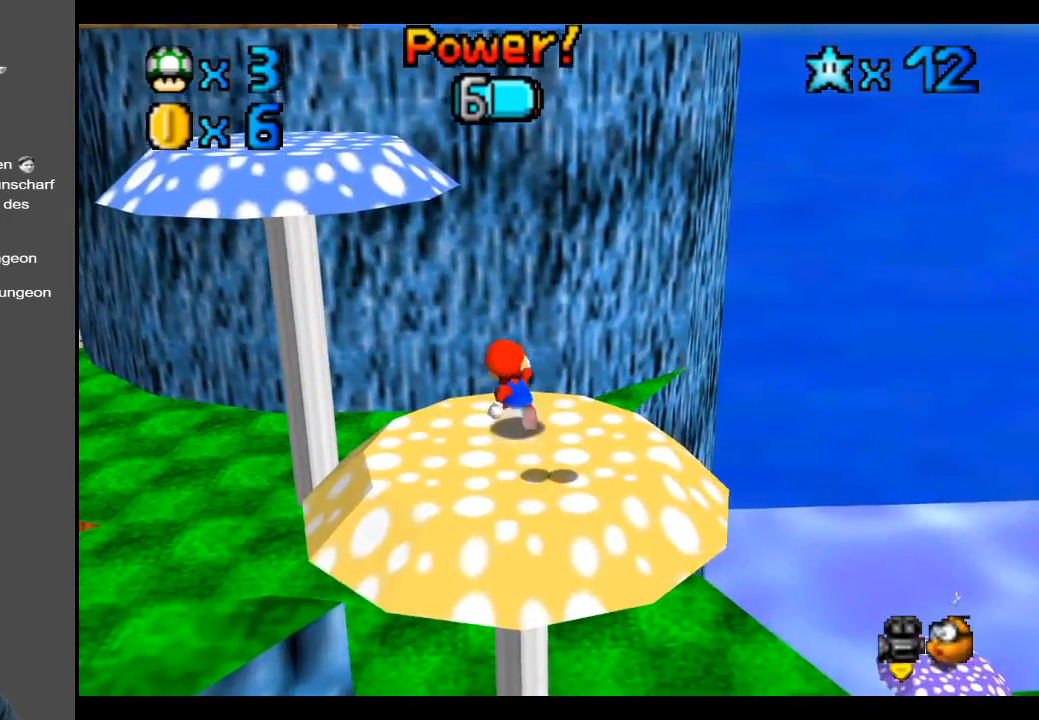
{"buttons": [], "left_stick": "down-right", "right_stick": "center", "events": [[300, "left_stick", "down-left"], [417, "left_stick", "down-right"]]}
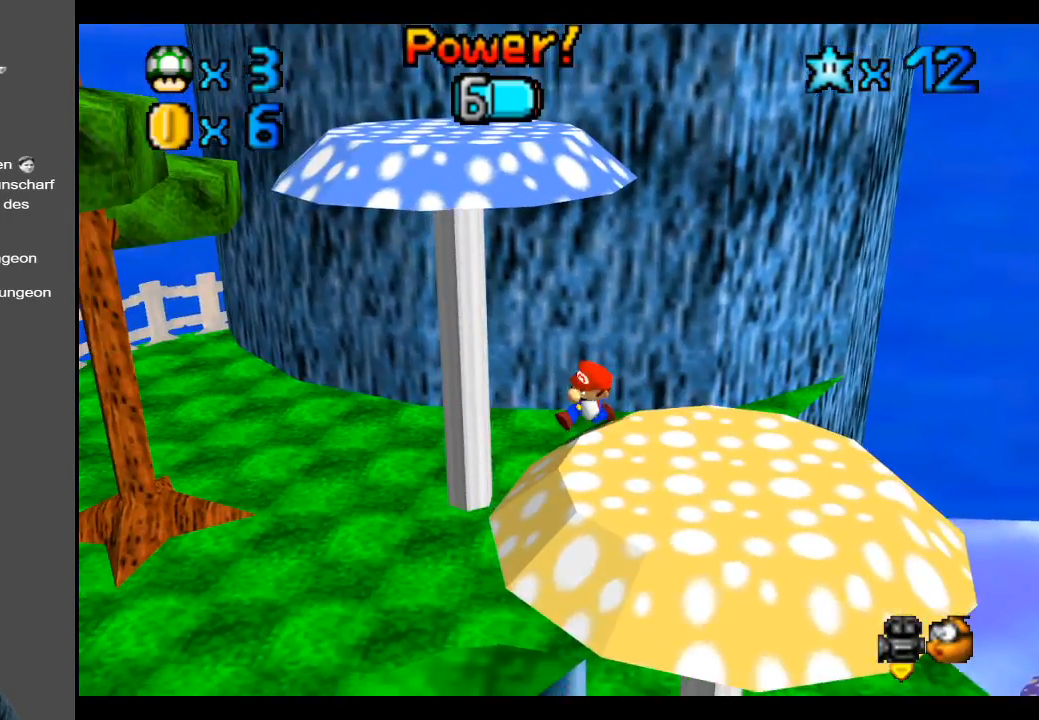
{"buttons": ["A"], "left_stick": "up-left", "right_stick": "center", "events": [[167, "left_stick", "up-left"], [467, "A", "down"]]}
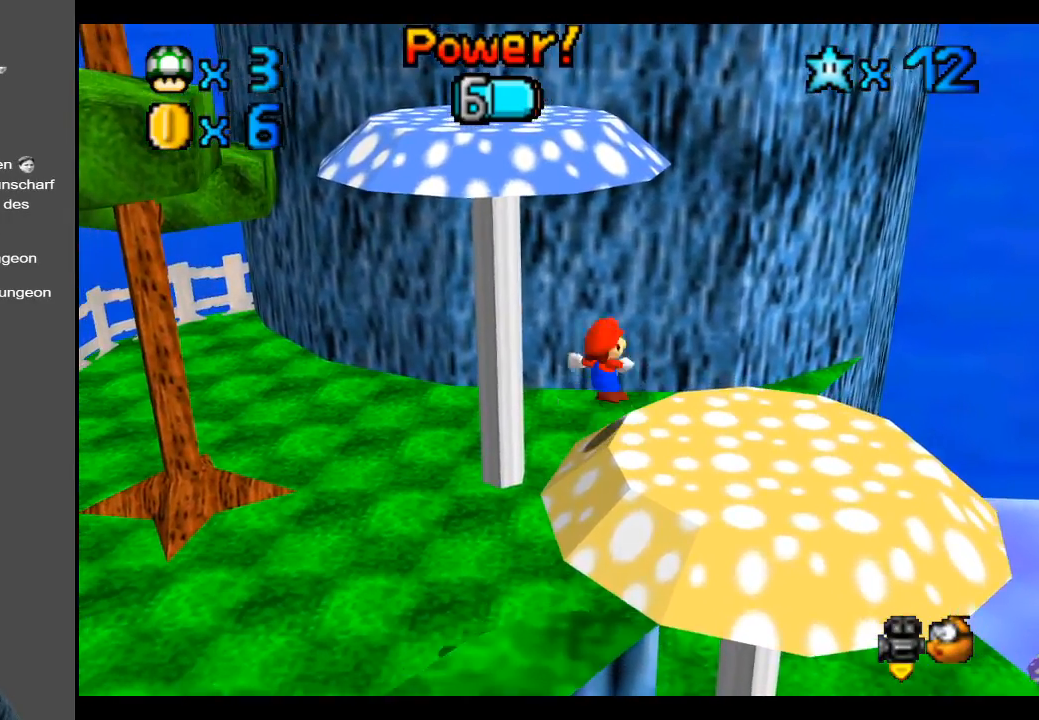
{"buttons": [], "left_stick": "up-left", "right_stick": "center", "events": [[483, "A", "up"]]}
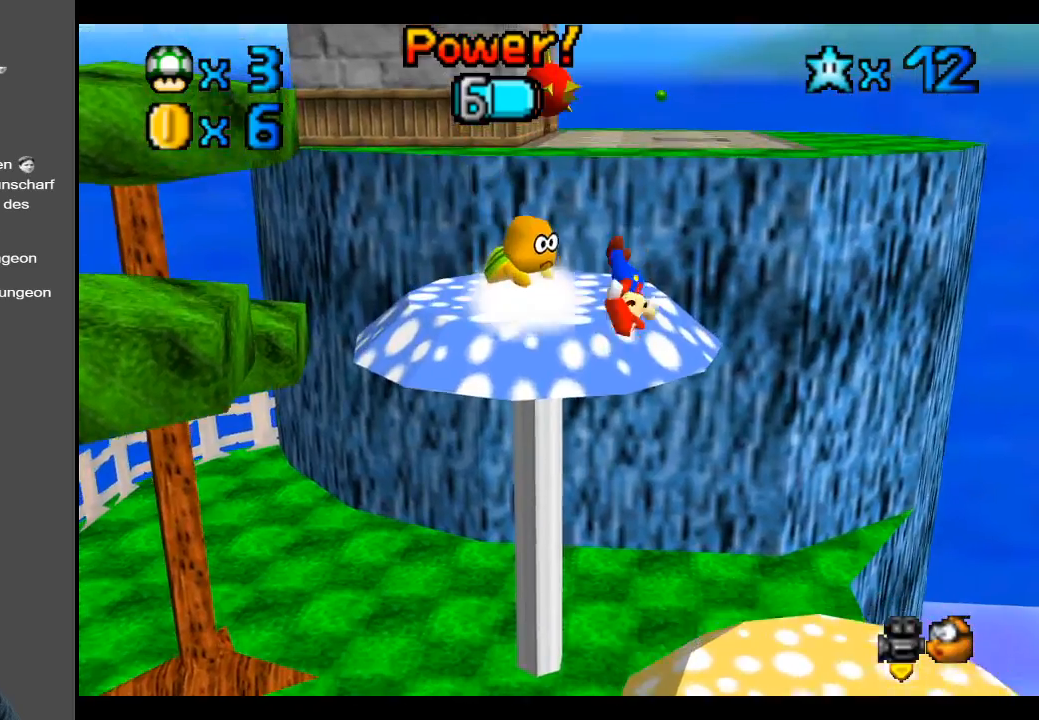
{"buttons": [], "left_stick": "up", "right_stick": "center", "events": [[400, "left_stick", "up"]]}
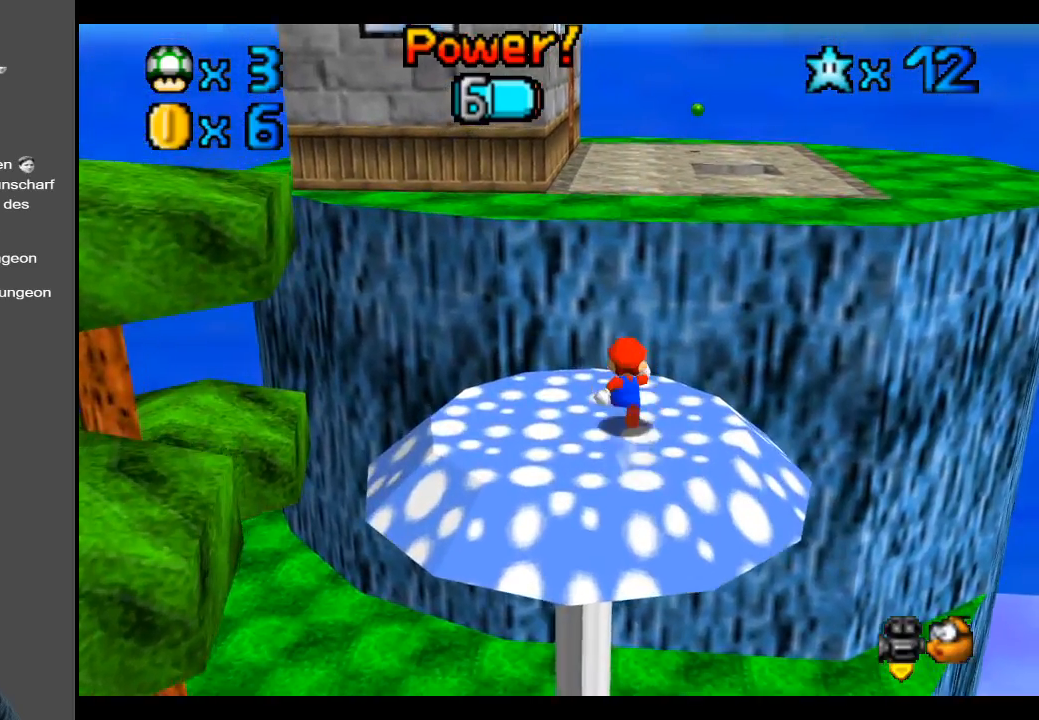
{"buttons": ["A"], "left_stick": "up-right", "right_stick": "center", "events": [[167, "A", "down"], [267, "left_stick", "up-right"]]}
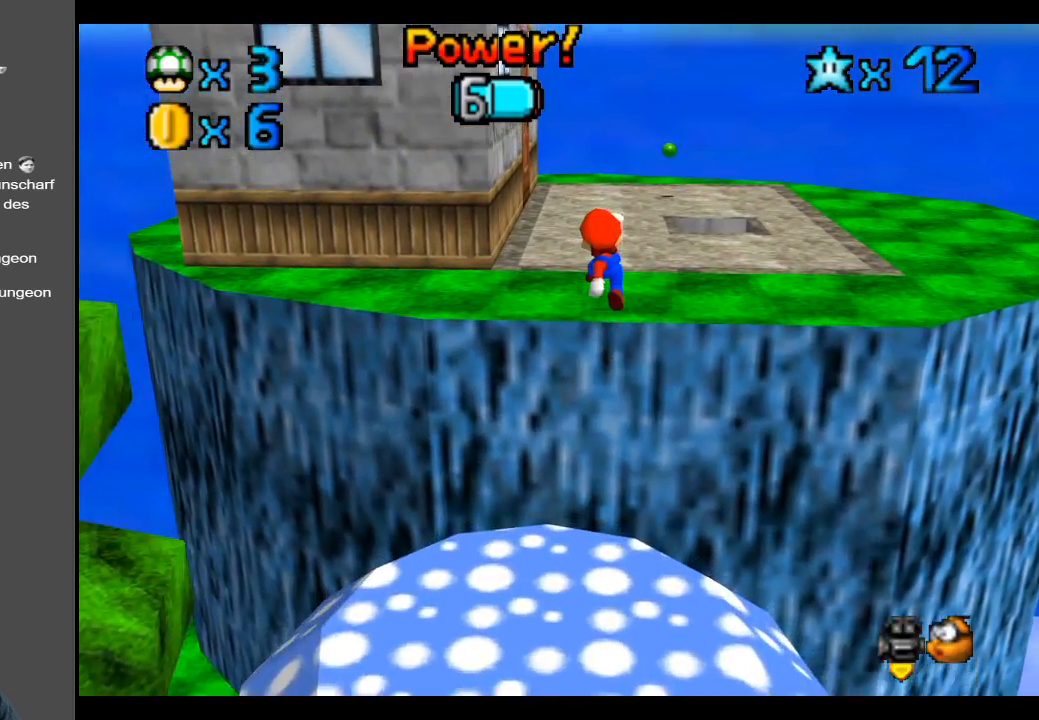
{"buttons": [], "left_stick": "up-right", "right_stick": "center", "events": [[83, "A", "up"]]}
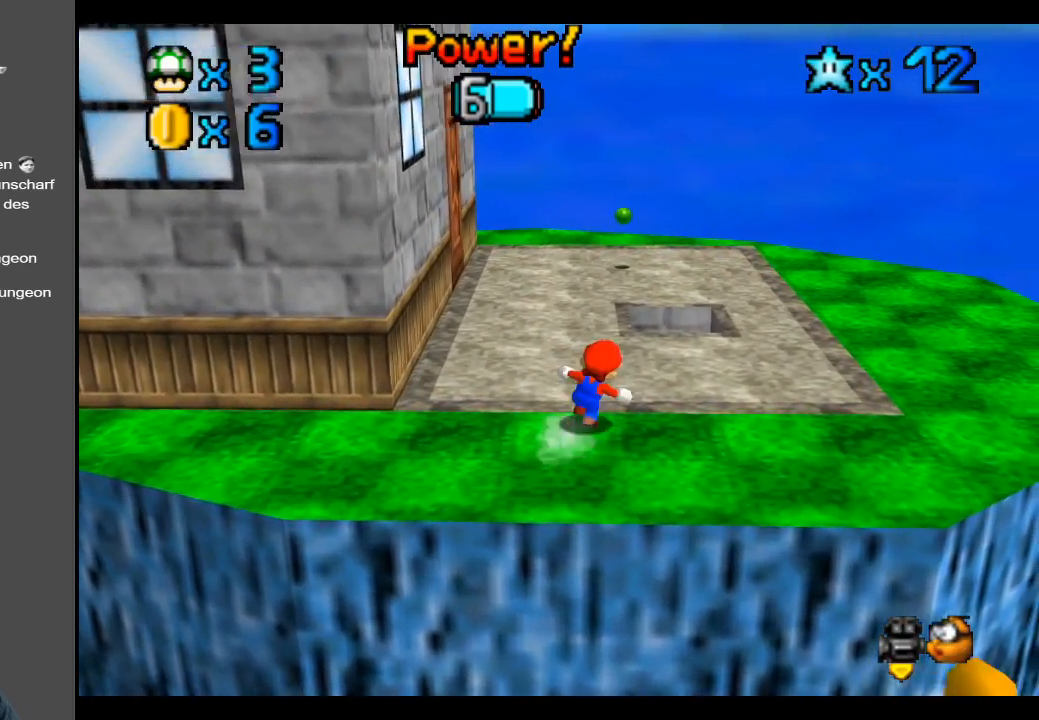
{"buttons": [], "left_stick": "up-right", "right_stick": "center", "events": [[300, "A", "down"], [433, "A", "up"]]}
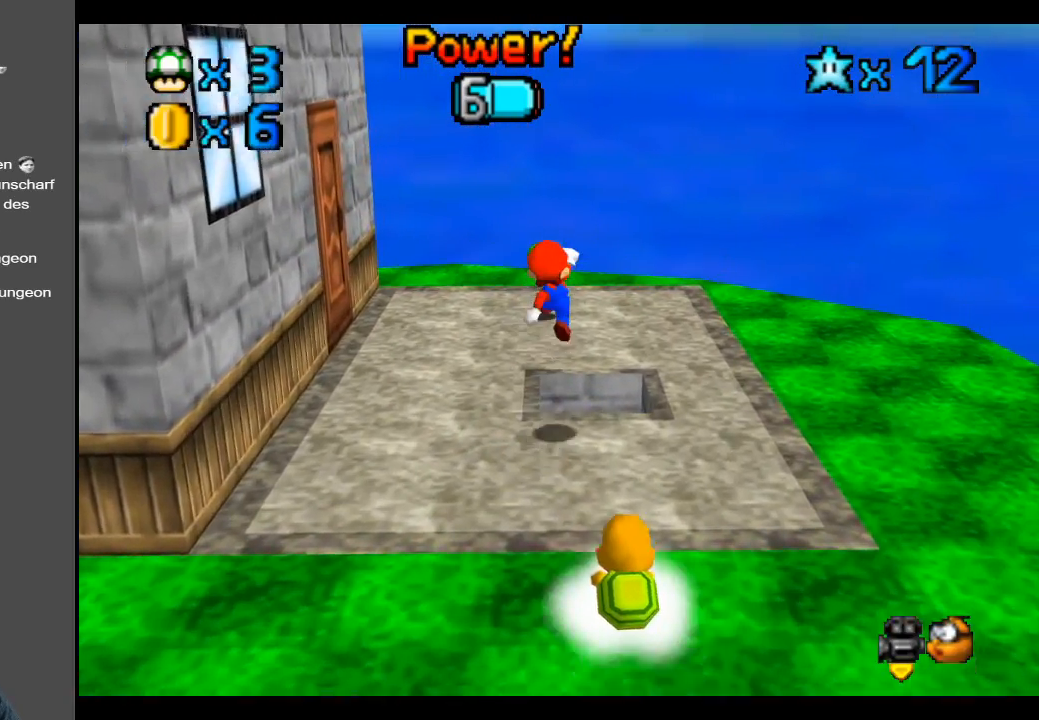
{"buttons": [], "left_stick": "center", "right_stick": "center", "events": [[183, "R2", "down"], [283, "L2", "down"], [283, "left_stick", "center"], [333, "R2", "up"], [433, "L2", "up"]]}